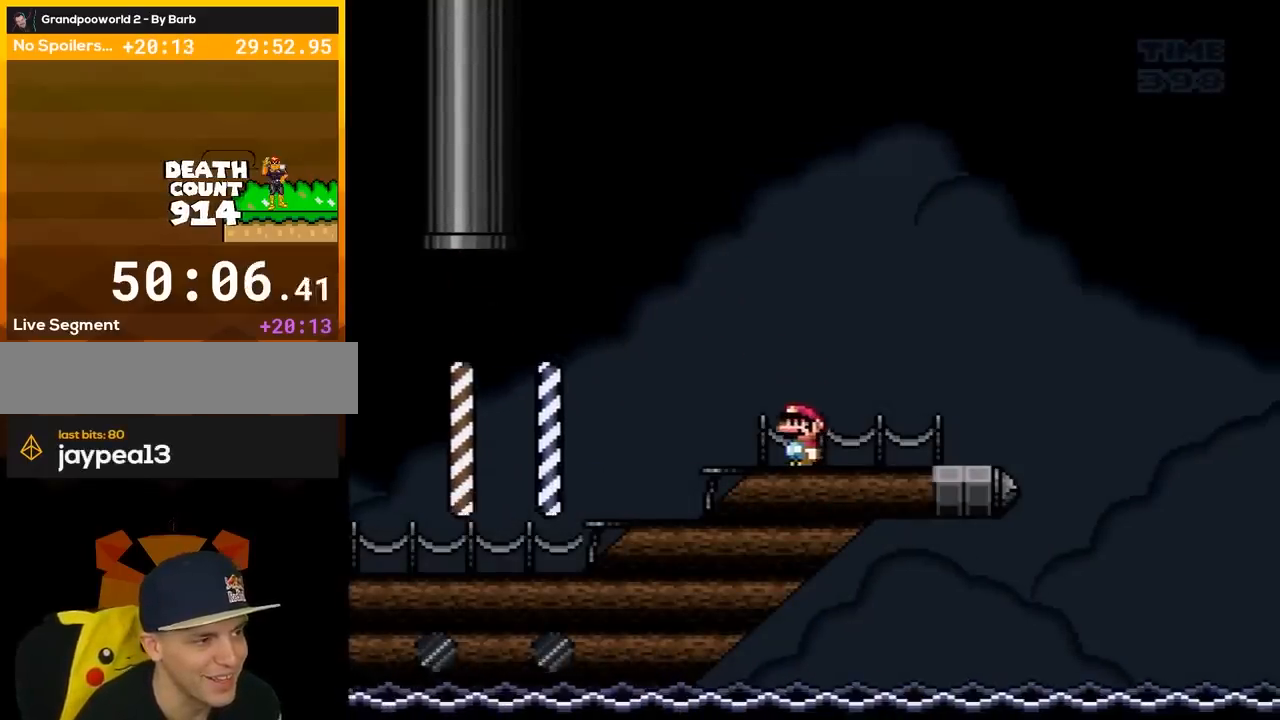
Gameplay with a controller (Nintendo layout); each line is a JSON object with the inputs held at the frame after it. "events" lists button and stick changes between this image and that frame as [ms after this image, input, new state], when the widget could be followed in between. Not read: L3 R3.
{"buttons": ["Y", "DPAD_RIGHT"], "events": [[150, "DPAD_RIGHT", "down"], [250, "DPAD_RIGHT", "up"], [467, "DPAD_RIGHT", "down"]]}
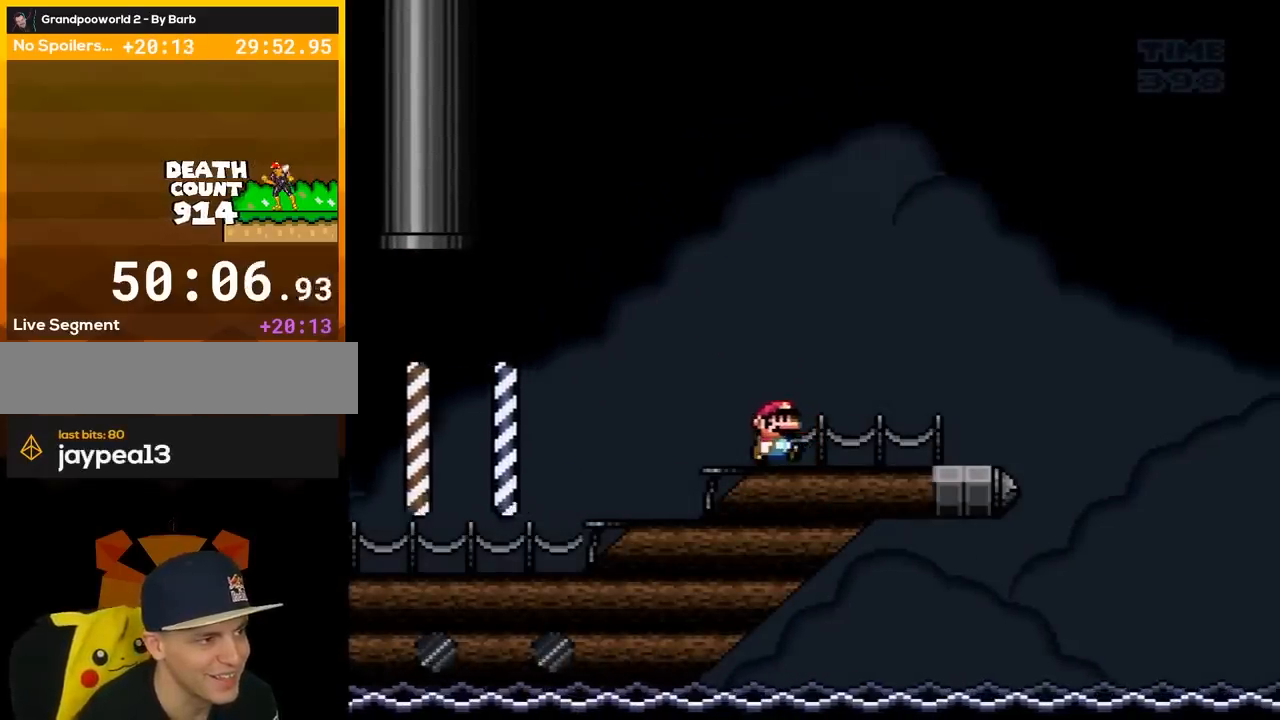
{"buttons": ["Y", "DPAD_RIGHT"], "events": [[83, "DPAD_RIGHT", "up"], [250, "DPAD_RIGHT", "down"], [333, "DPAD_RIGHT", "up"], [467, "DPAD_RIGHT", "down"]]}
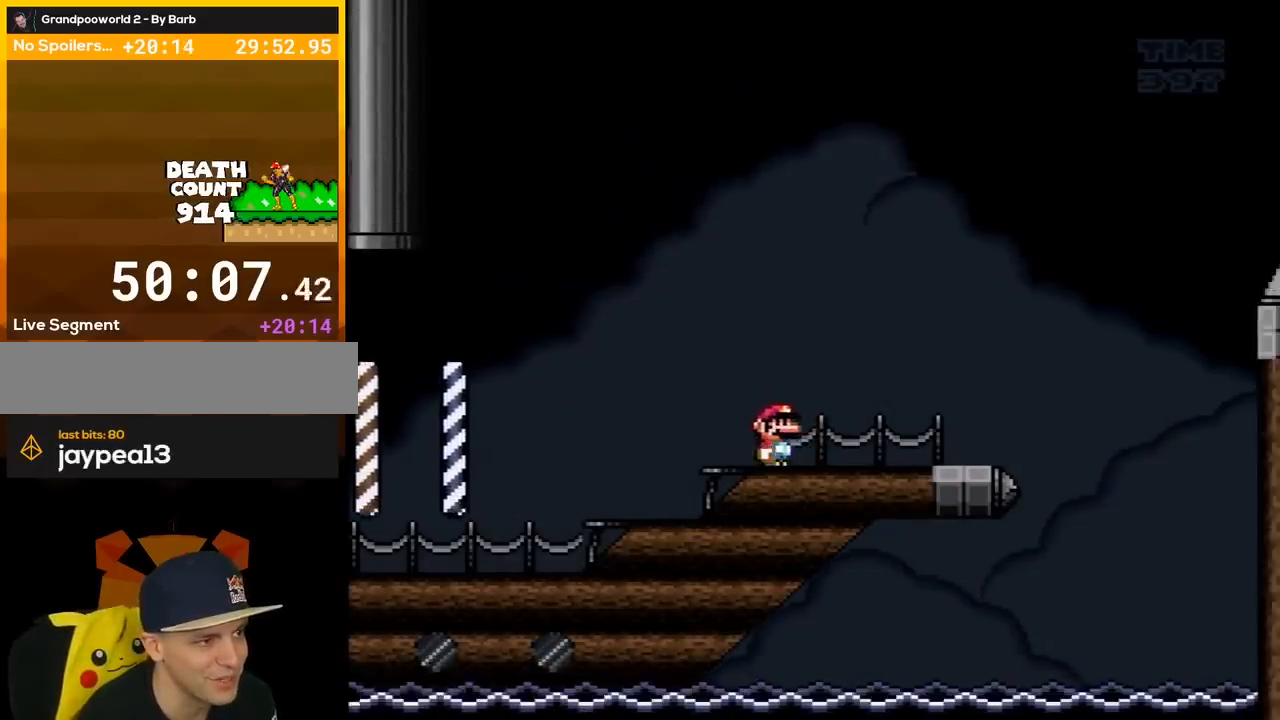
{"buttons": ["Y"], "events": [[50, "DPAD_RIGHT", "up"], [217, "DPAD_RIGHT", "down"], [300, "DPAD_RIGHT", "up"]]}
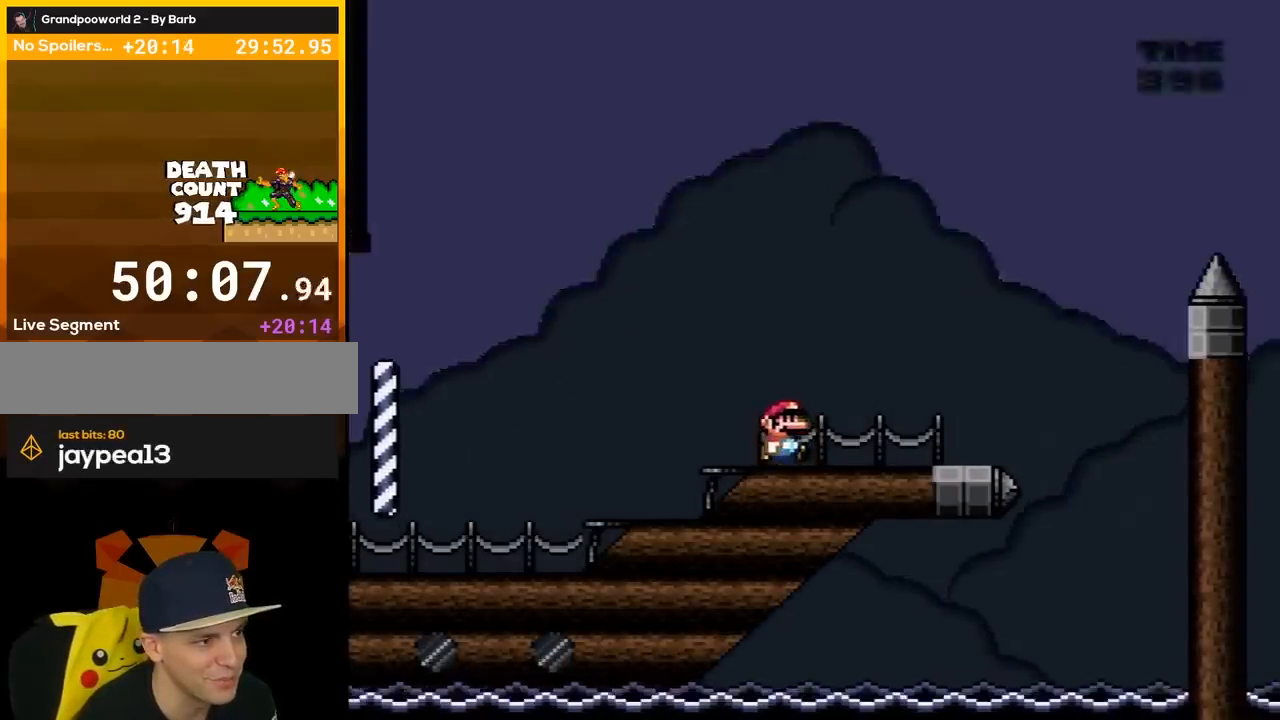
{"buttons": ["Y"], "events": [[267, "DPAD_RIGHT", "down"], [483, "DPAD_RIGHT", "up"]]}
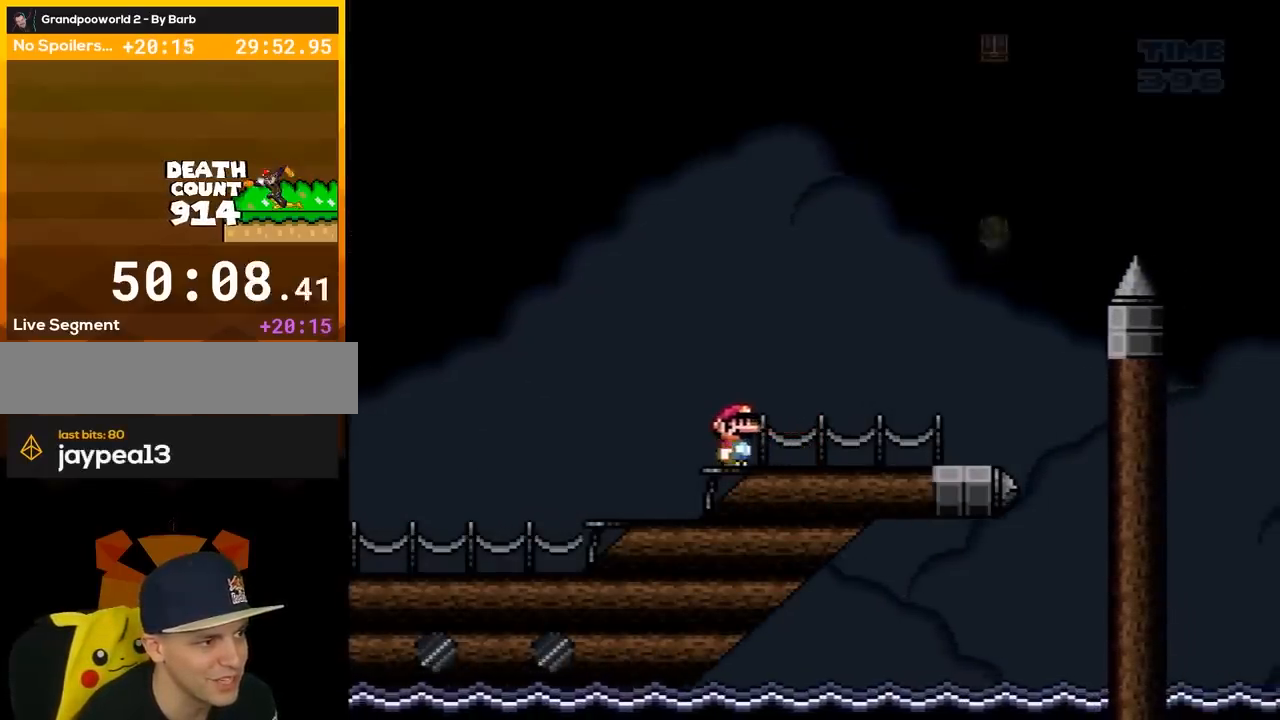
{"buttons": ["B", "Y", "DPAD_RIGHT"], "events": [[83, "DPAD_RIGHT", "down"], [500, "B", "down"]]}
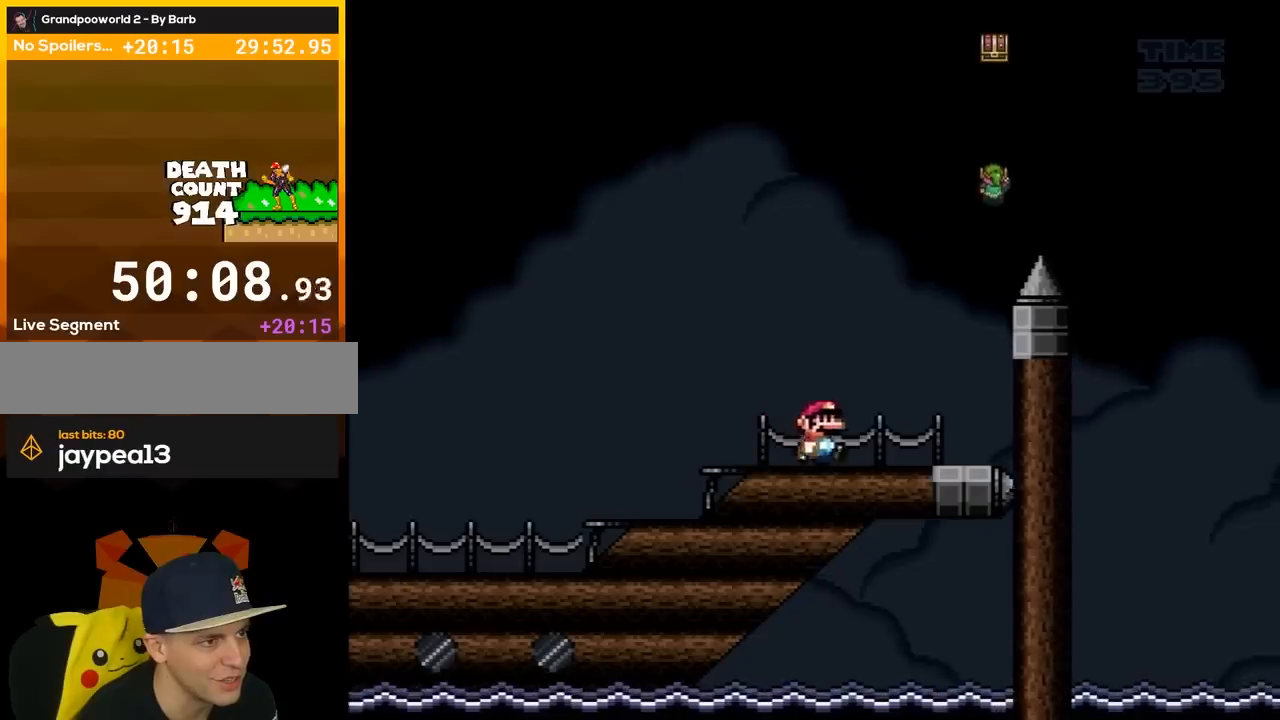
{"buttons": ["B", "Y", "DPAD_RIGHT"], "events": []}
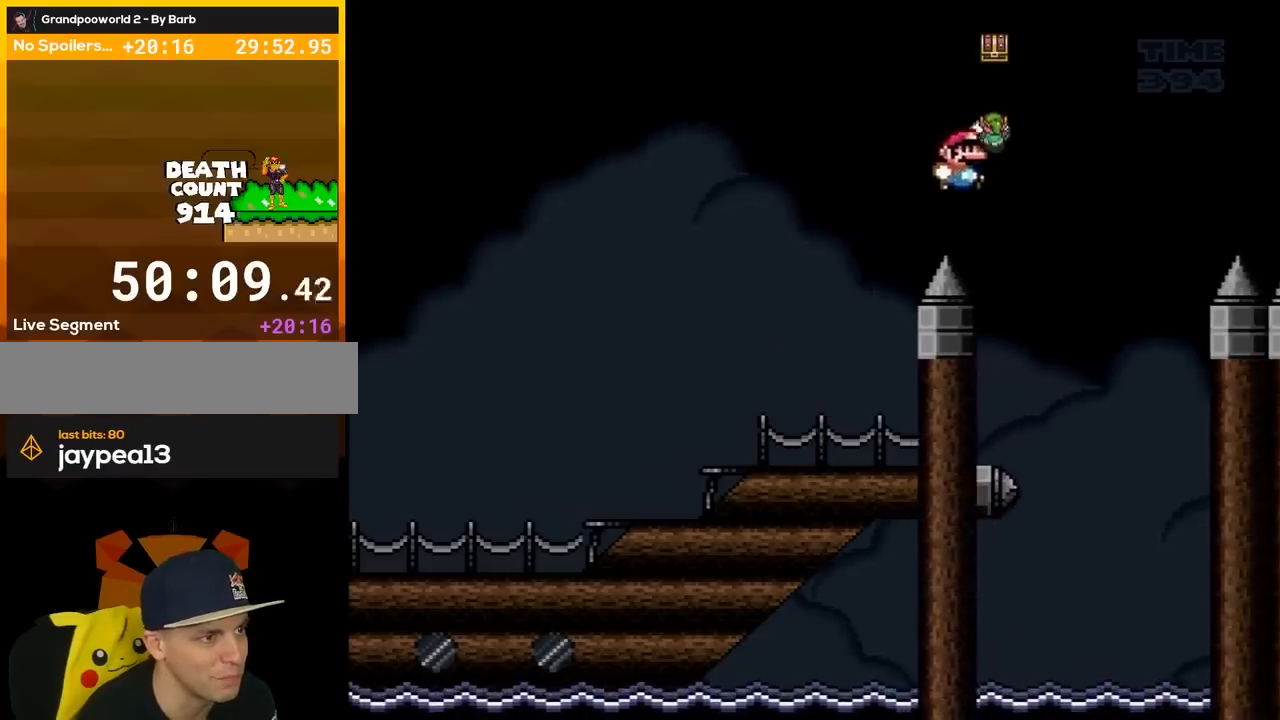
{"buttons": ["Y"], "events": [[17, "DPAD_RIGHT", "up"], [100, "DPAD_LEFT", "down"], [300, "B", "up"], [483, "DPAD_LEFT", "up"]]}
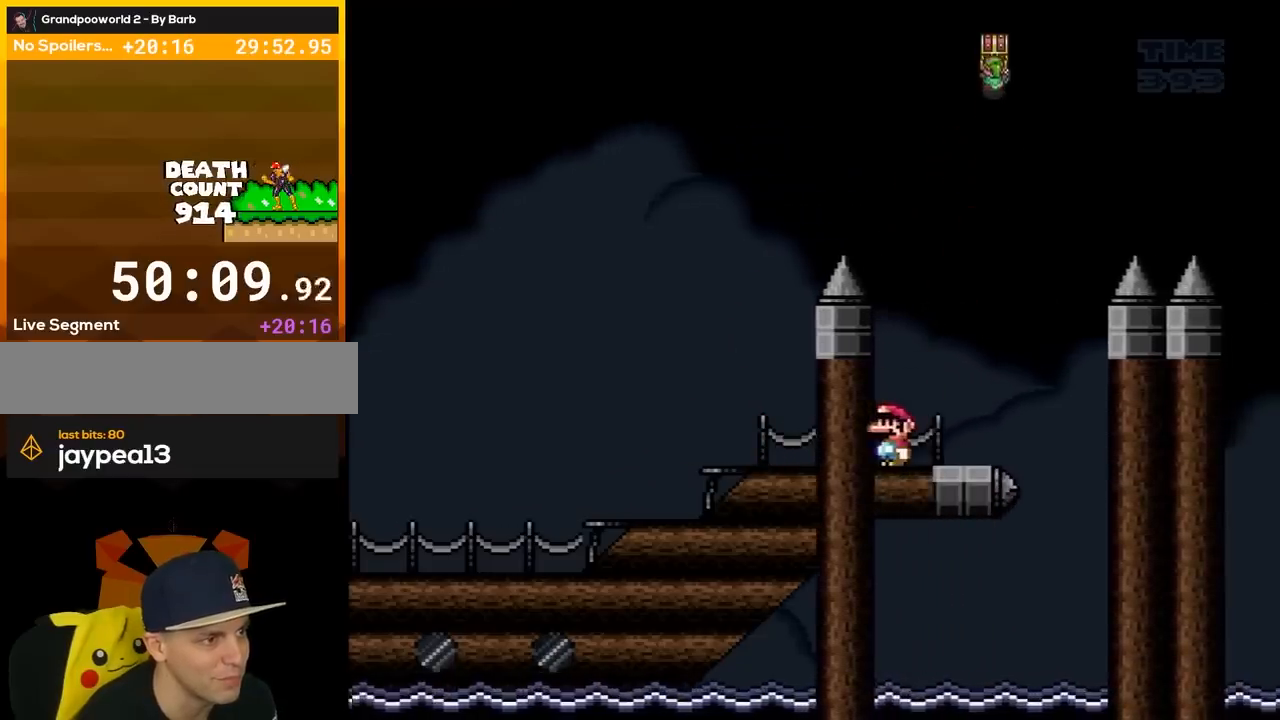
{"buttons": ["Y"], "events": []}
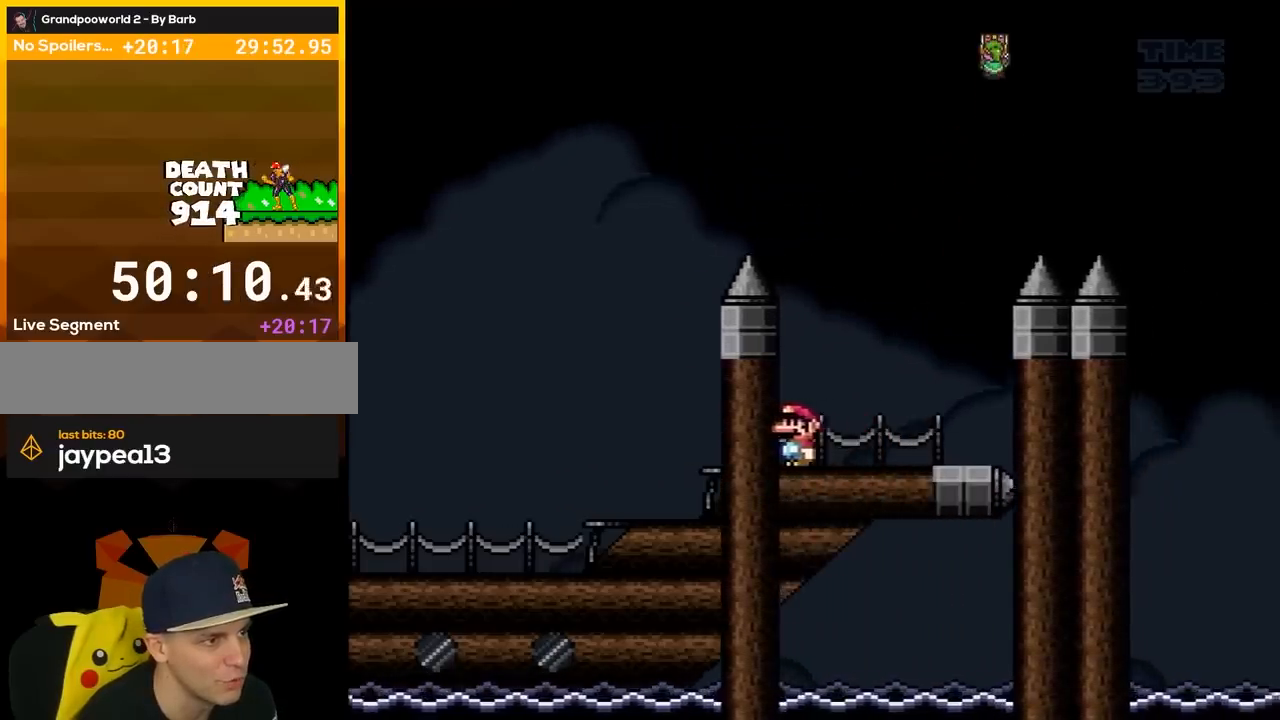
{"buttons": ["B", "Y", "DPAD_RIGHT"], "events": [[17, "DPAD_RIGHT", "down"], [233, "B", "down"]]}
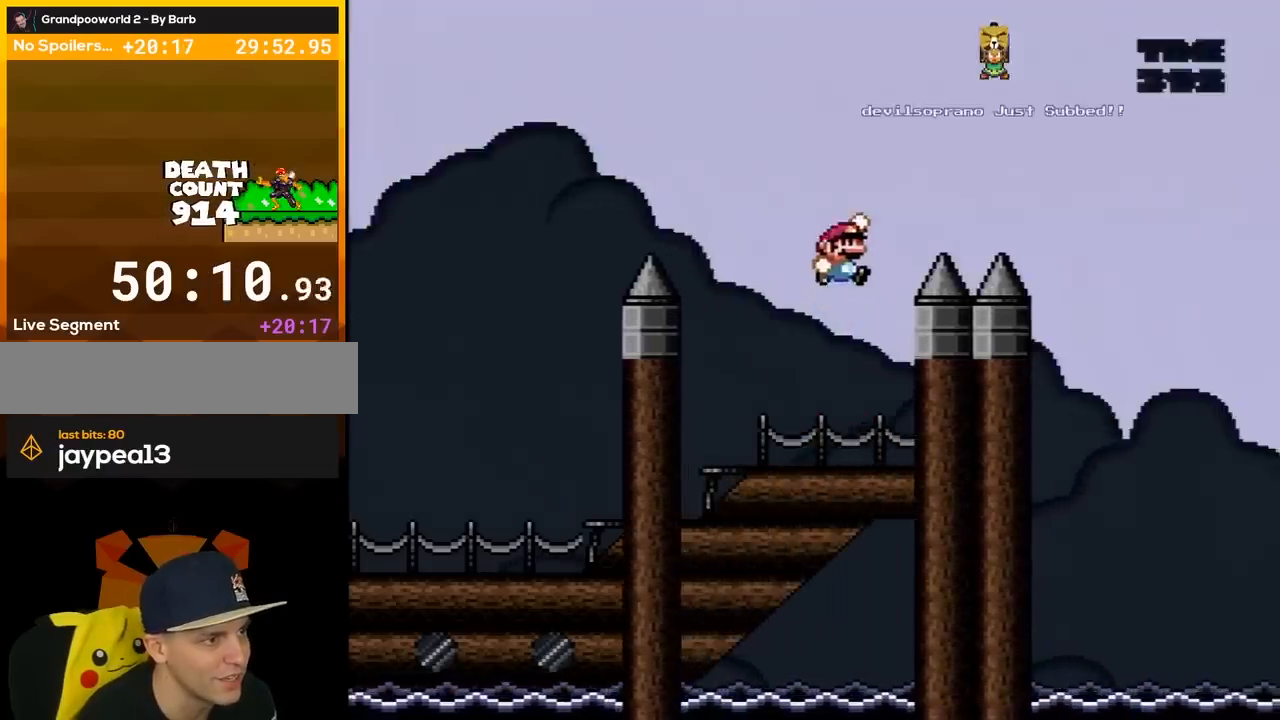
{"buttons": ["B", "Y", "DPAD_RIGHT"], "events": []}
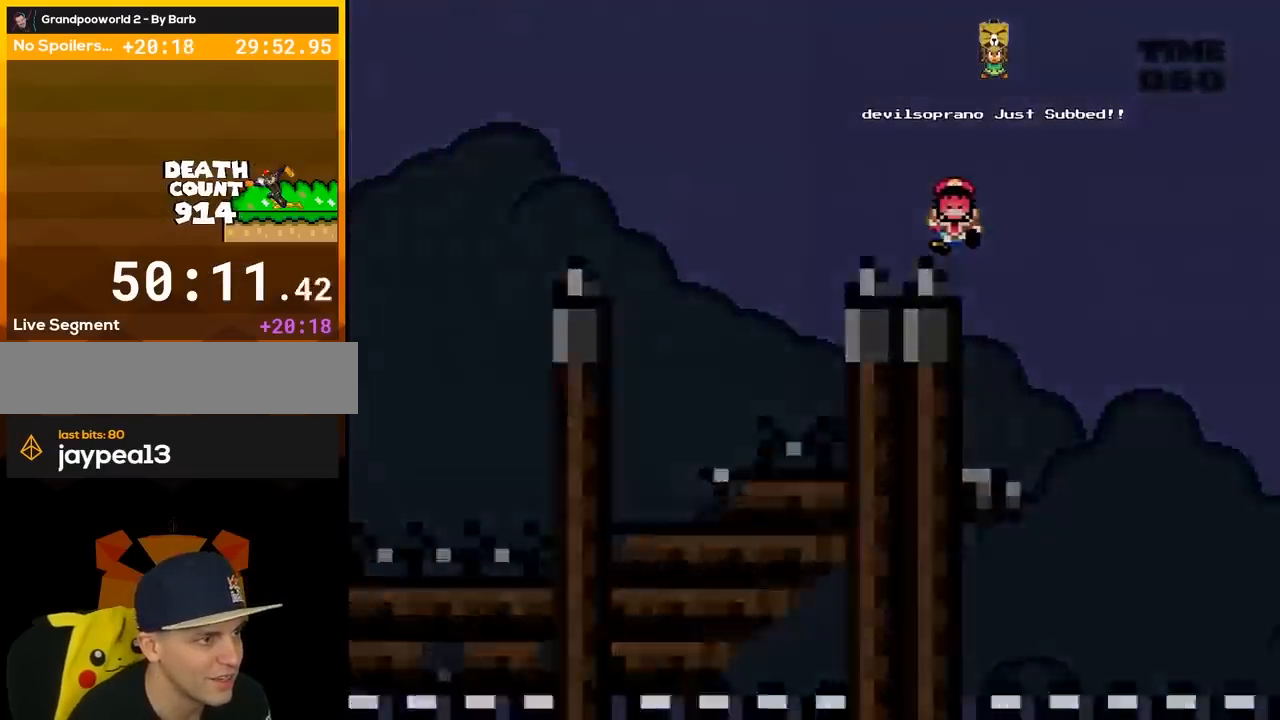
{"buttons": ["A"], "events": [[50, "DPAD_LEFT", "down"], [50, "DPAD_RIGHT", "up"], [183, "B", "up"], [183, "DPAD_LEFT", "up"], [200, "Y", "up"], [367, "A", "down"]]}
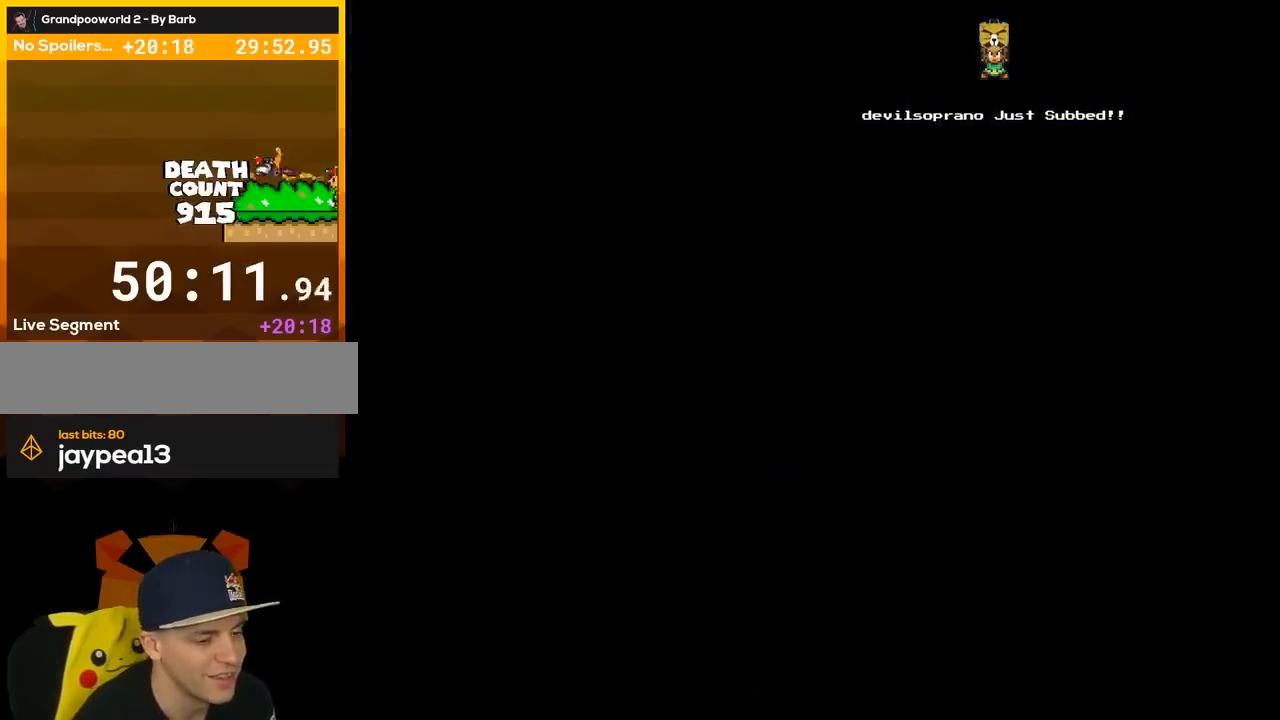
{"buttons": ["A"], "events": []}
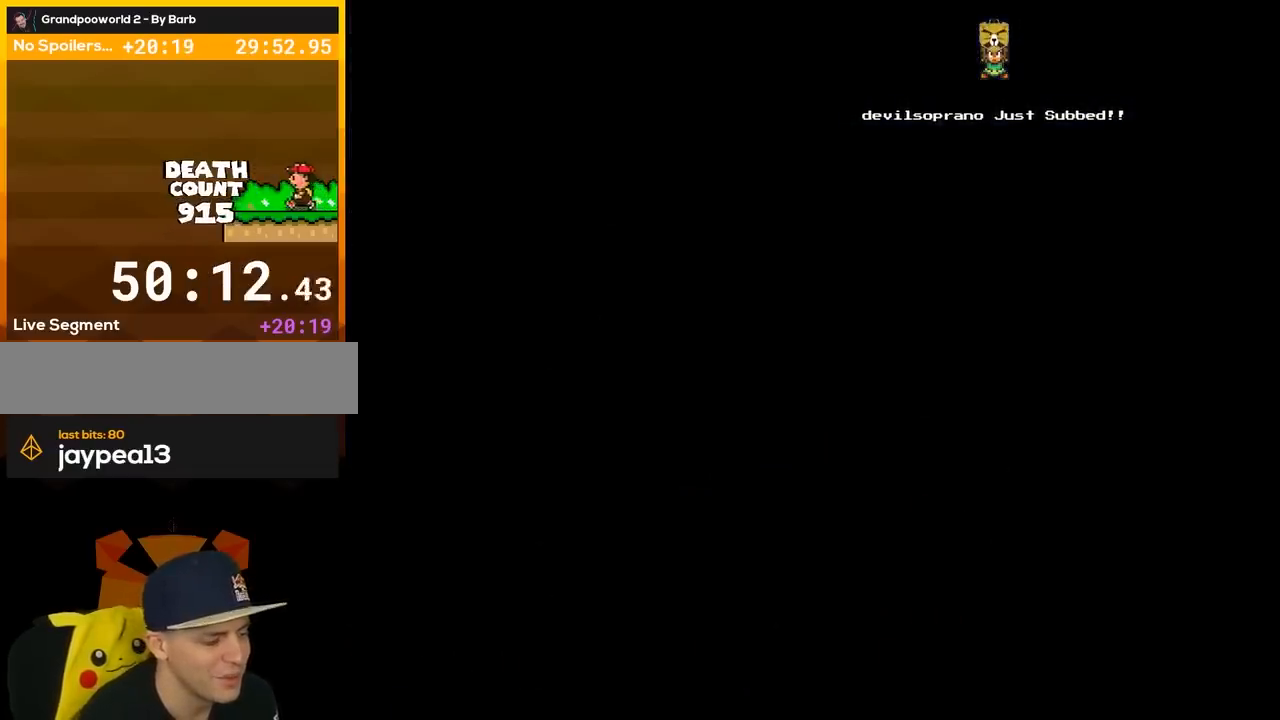
{"buttons": ["A"], "events": []}
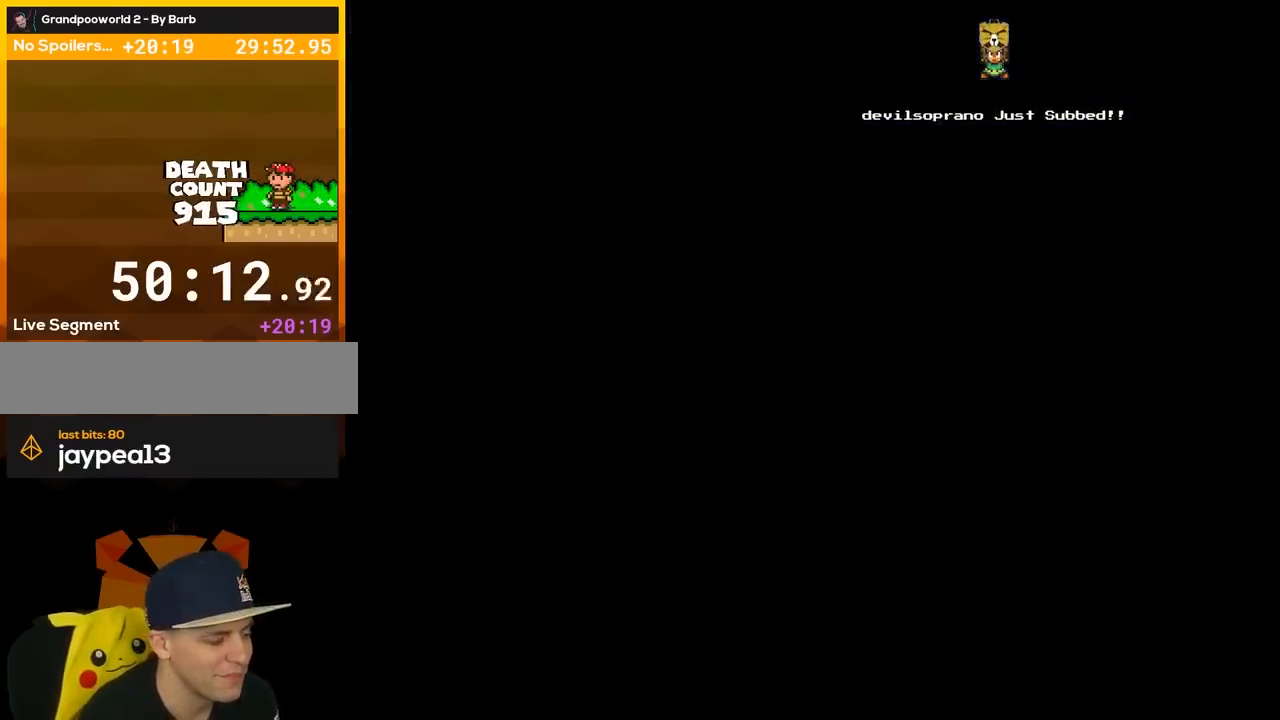
{"buttons": ["A"], "events": []}
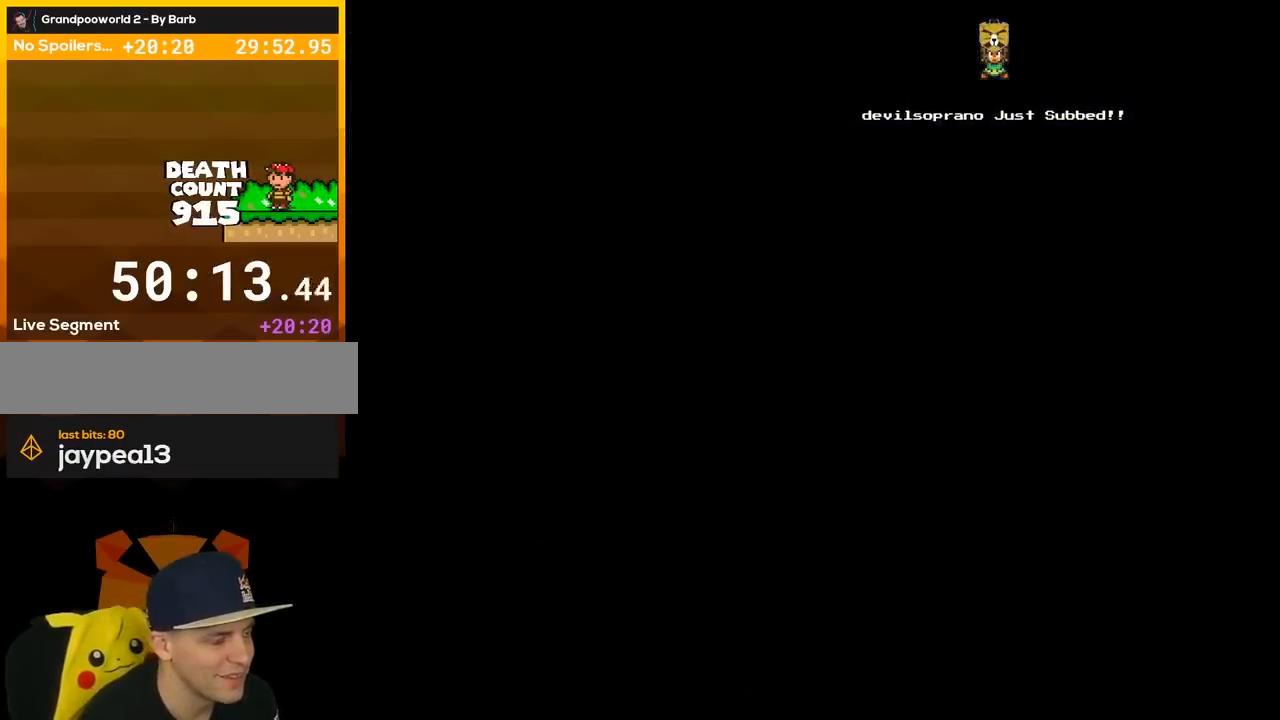
{"buttons": [], "events": [[83, "A", "up"]]}
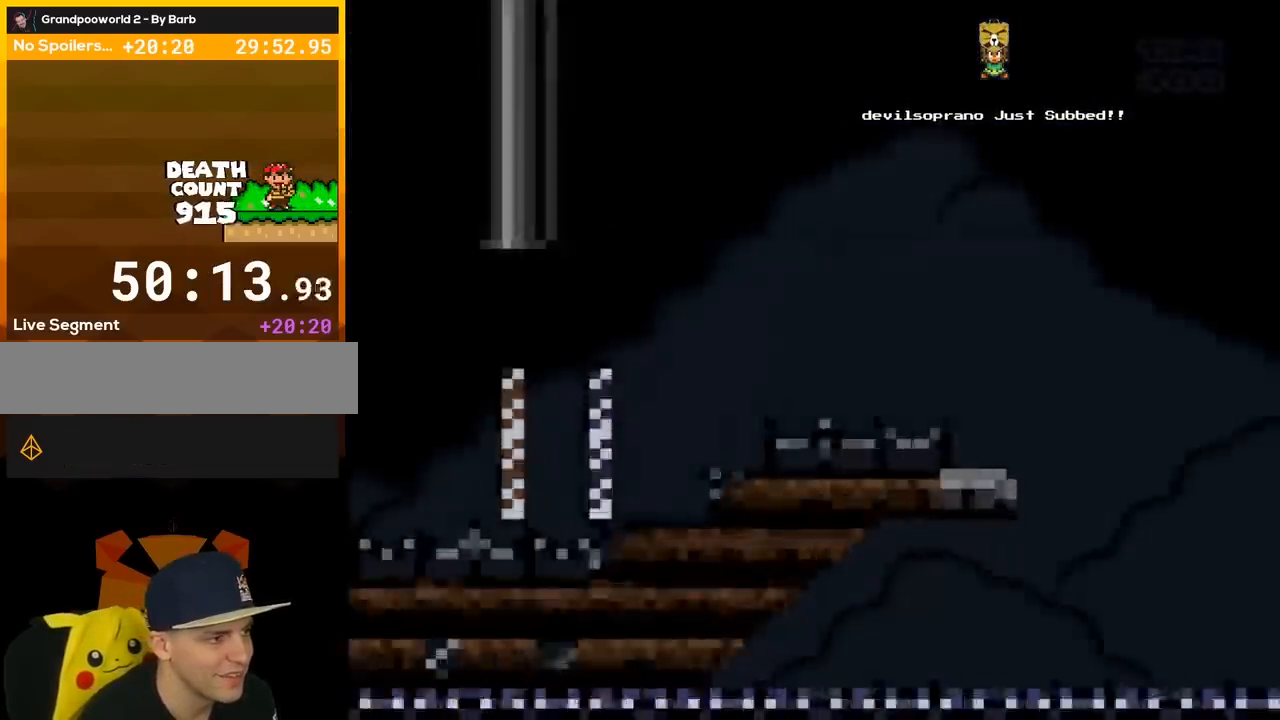
{"buttons": [], "events": []}
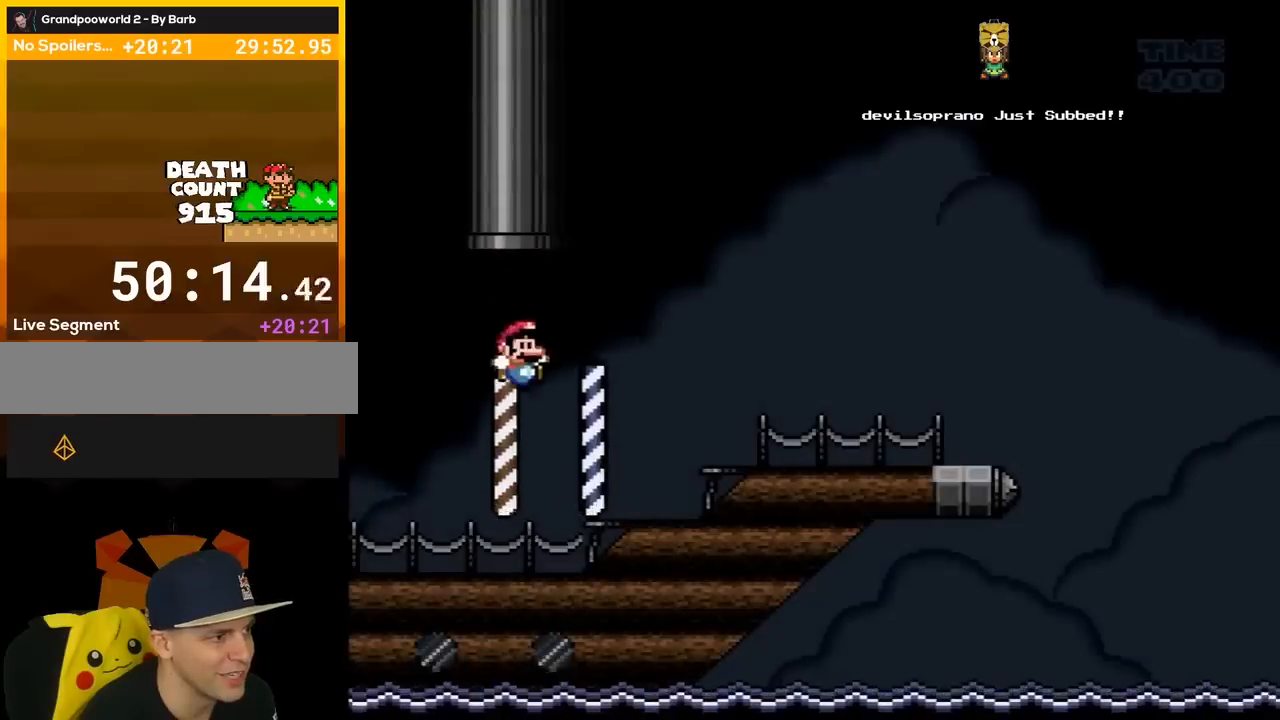
{"buttons": [], "events": []}
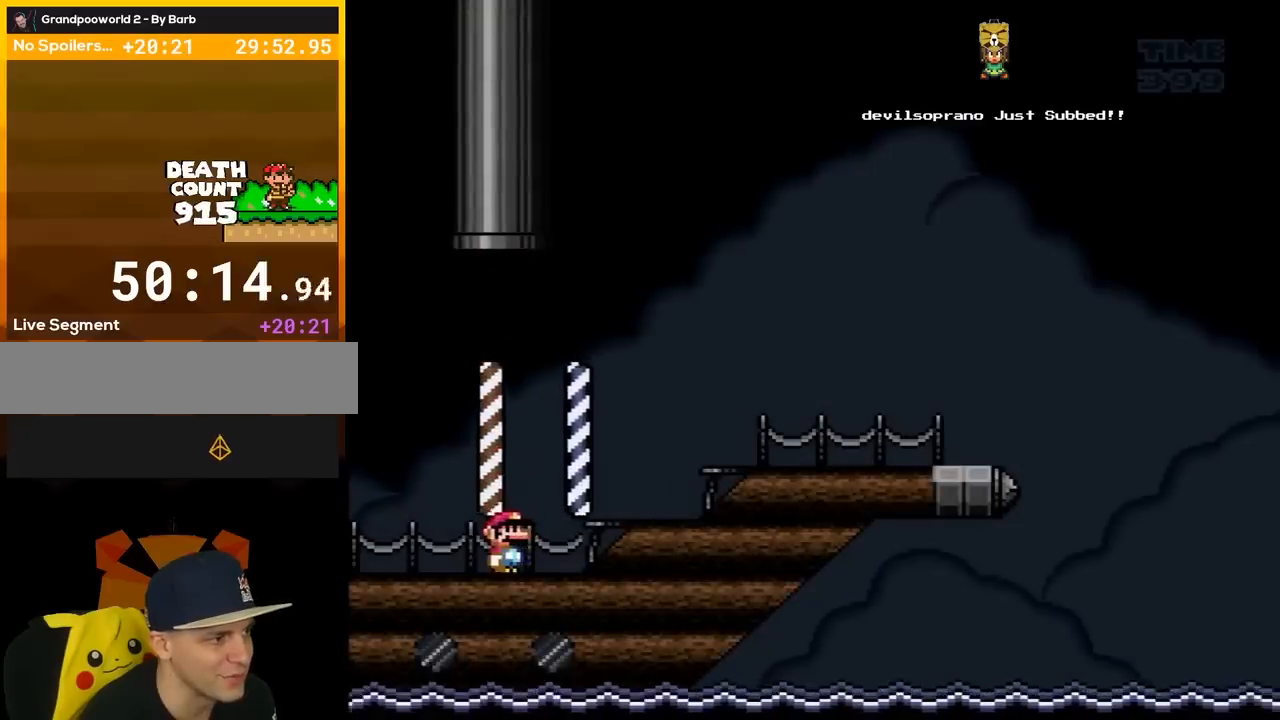
{"buttons": [], "events": []}
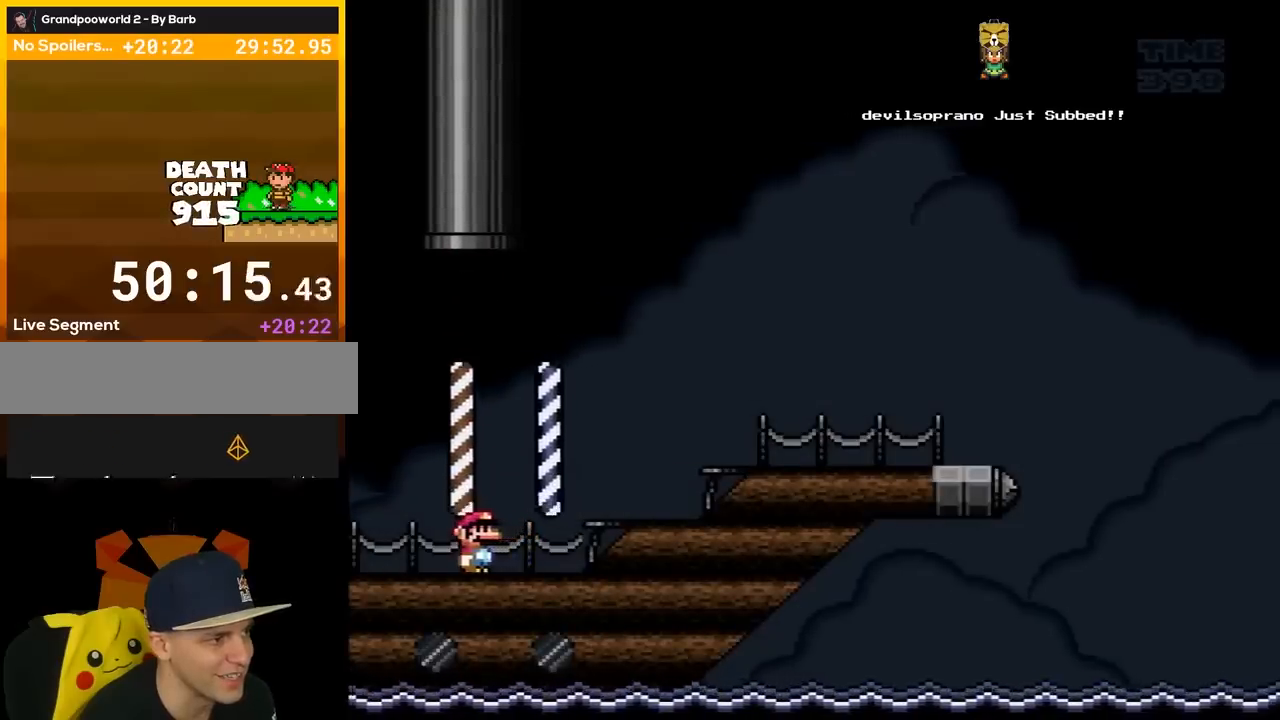
{"buttons": [], "events": []}
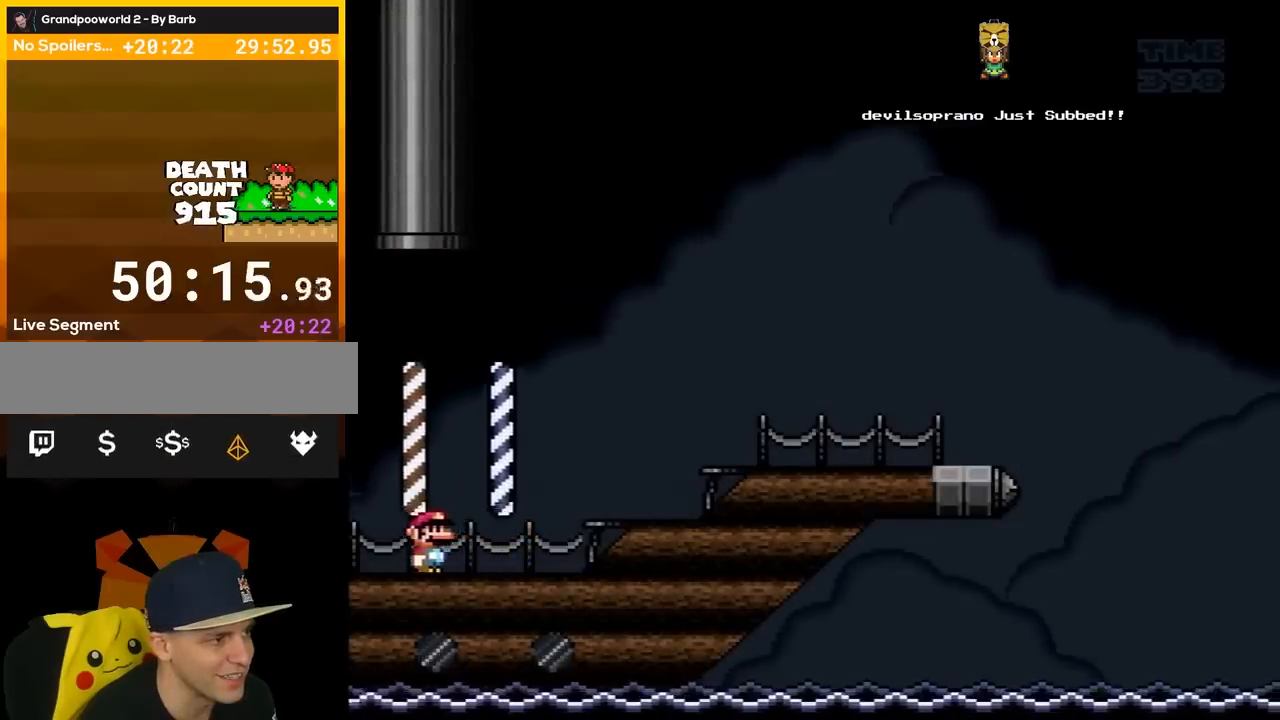
{"buttons": [], "events": []}
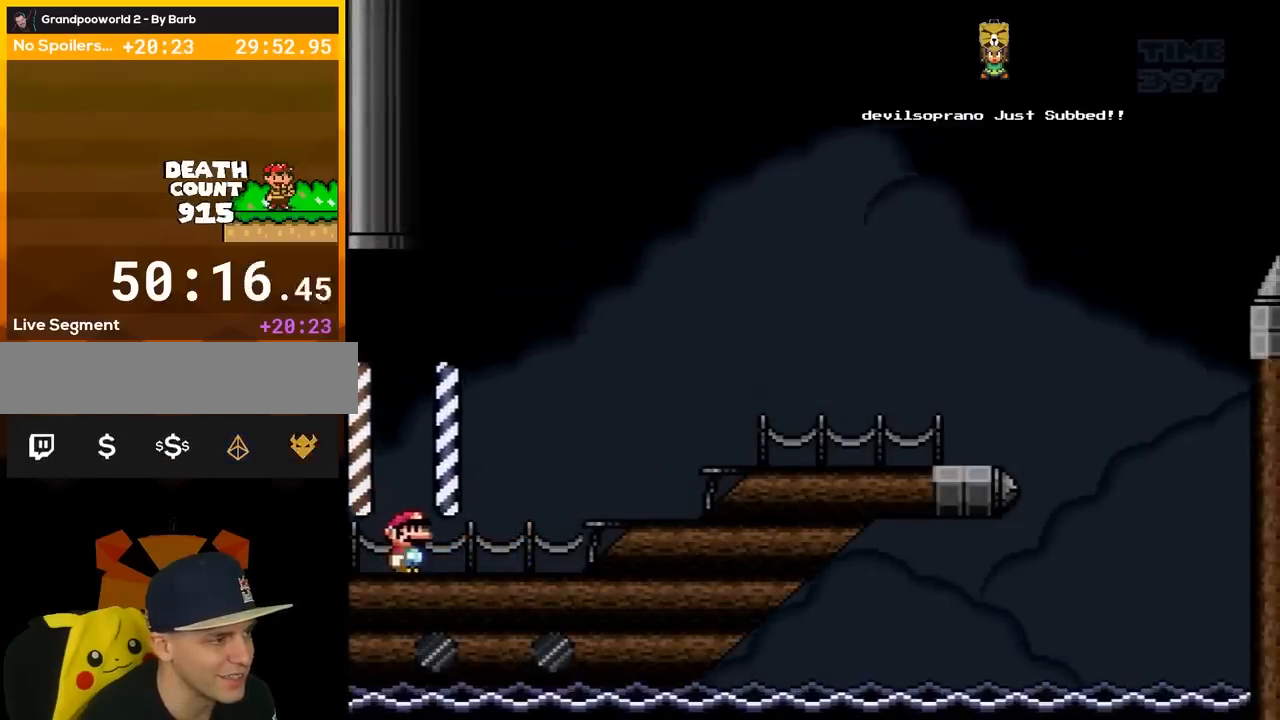
{"buttons": ["Y", "DPAD_RIGHT"], "events": [[133, "Y", "down"], [200, "DPAD_RIGHT", "down"]]}
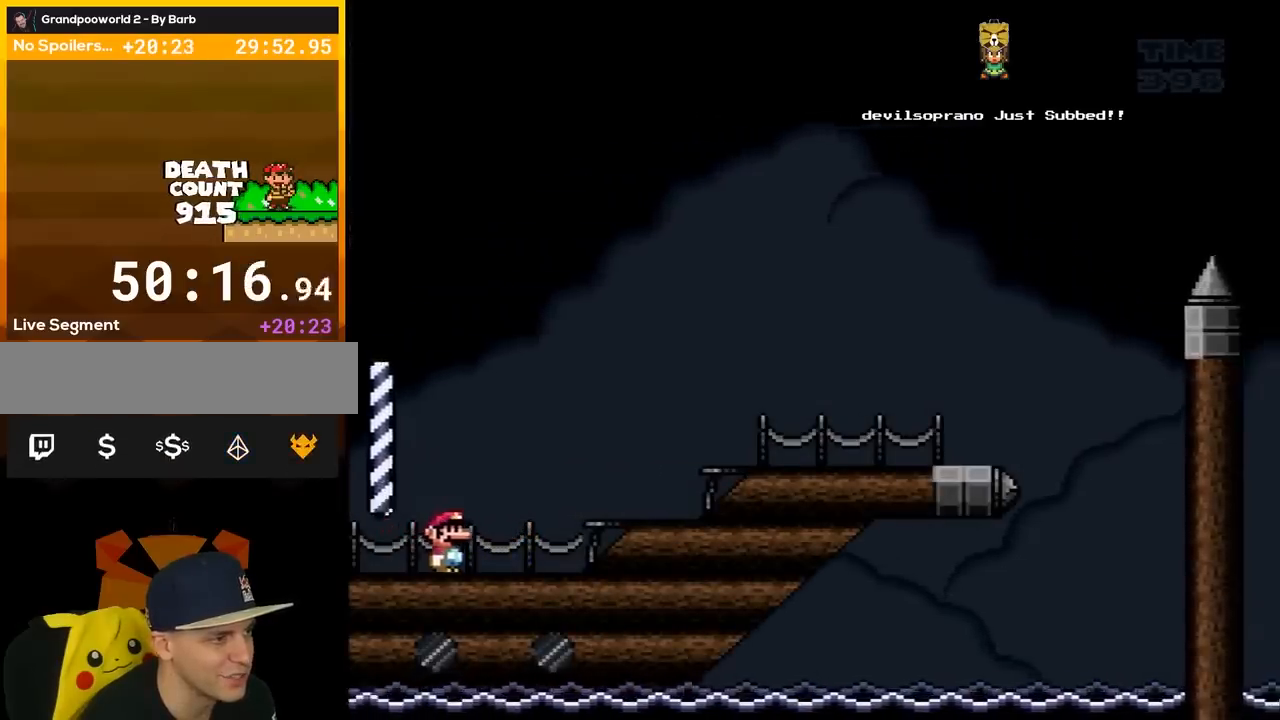
{"buttons": ["B", "Y", "DPAD_RIGHT"], "events": [[200, "B", "down"]]}
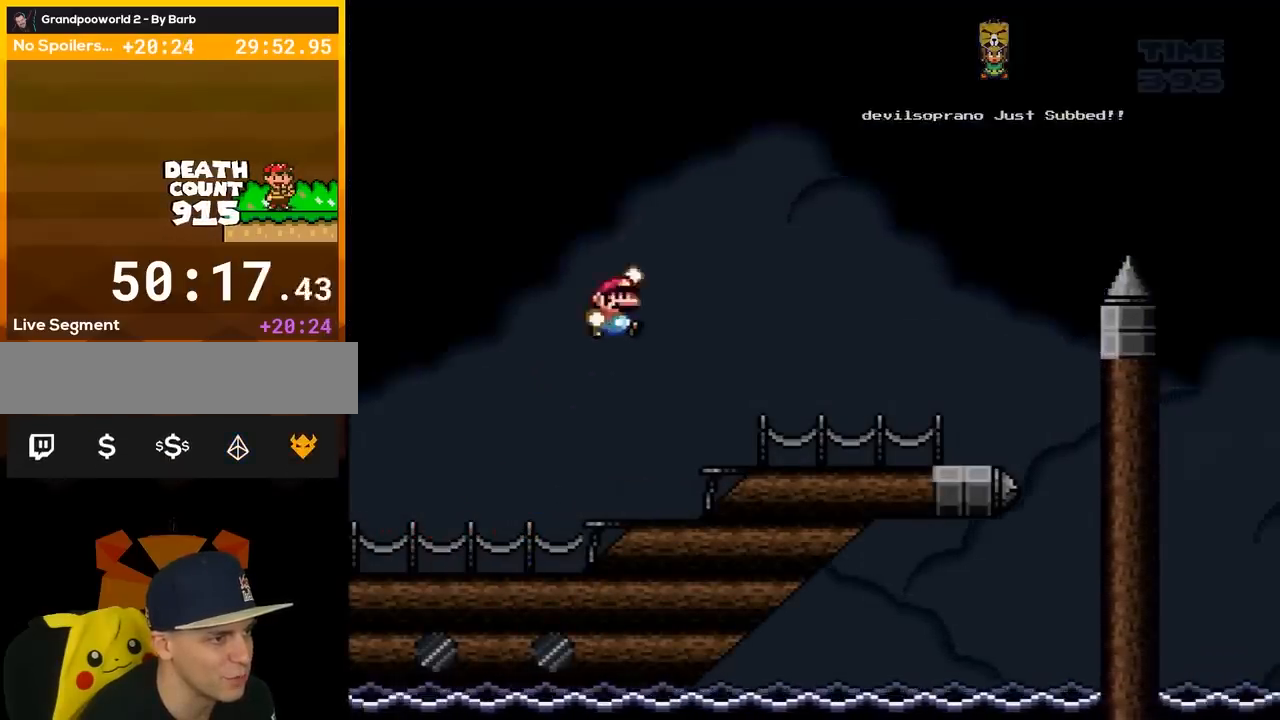
{"buttons": ["Y", "DPAD_RIGHT"], "events": [[283, "B", "up"], [283, "DPAD_RIGHT", "up"], [333, "DPAD_LEFT", "down"], [367, "DPAD_LEFT", "up"], [367, "DPAD_RIGHT", "down"]]}
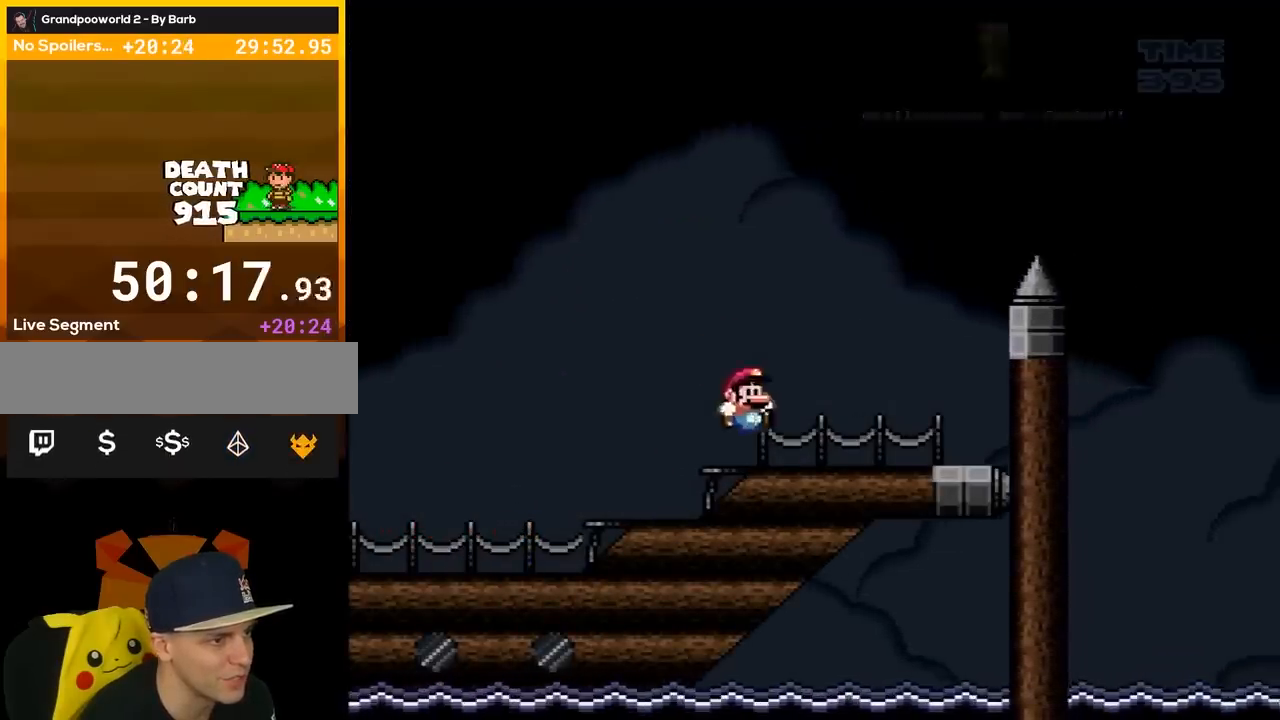
{"buttons": ["B", "Y", "DPAD_RIGHT"], "events": [[117, "B", "down"]]}
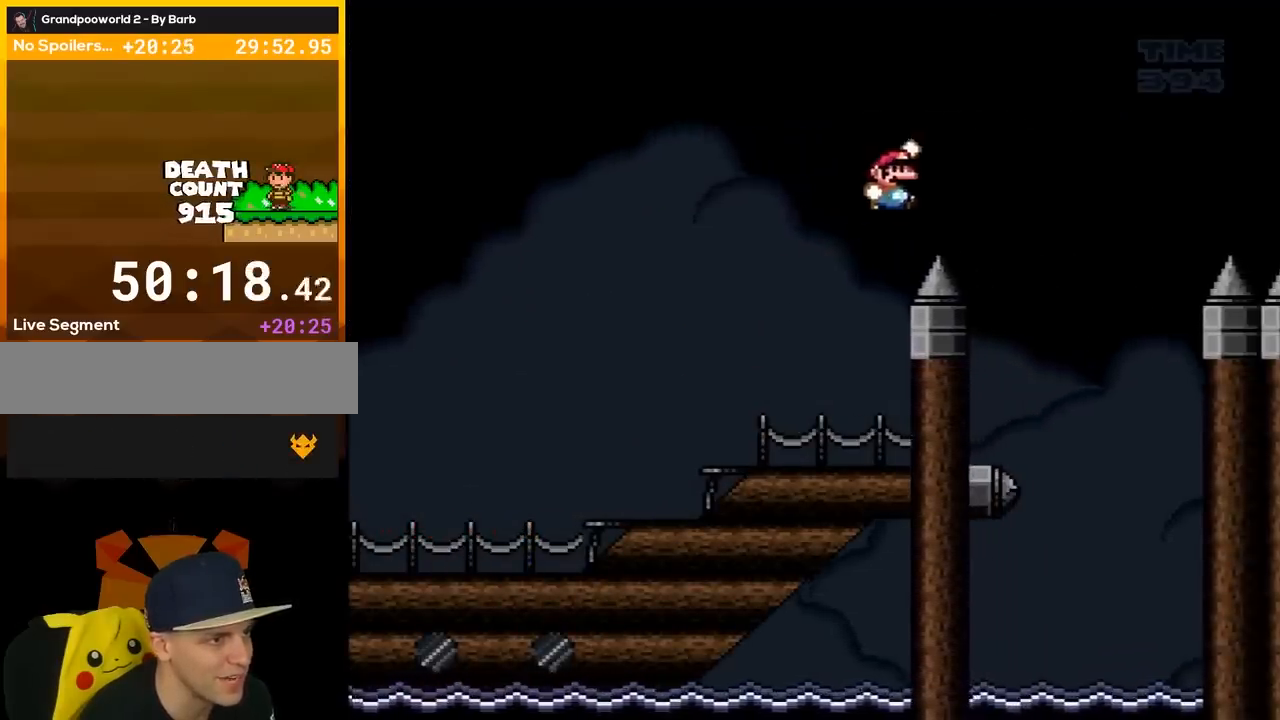
{"buttons": ["B", "Y", "DPAD_LEFT"], "events": [[183, "DPAD_LEFT", "down"], [183, "DPAD_RIGHT", "up"]]}
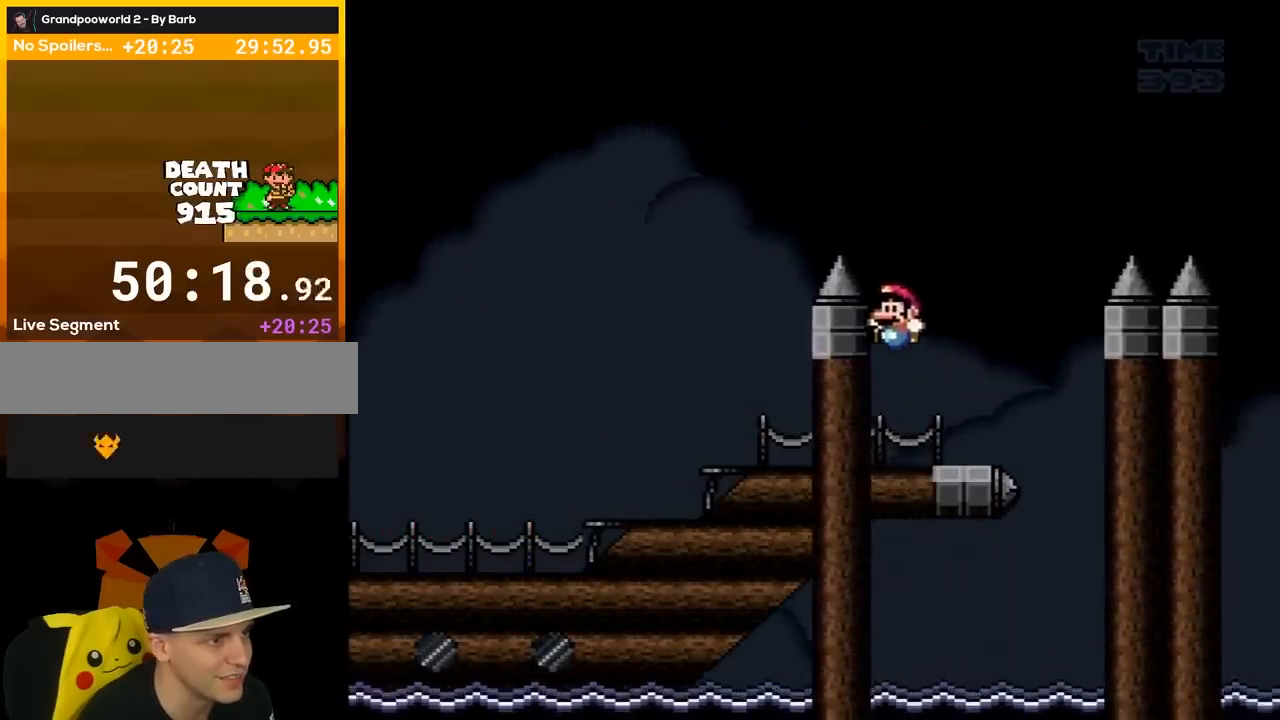
{"buttons": ["Y", "DPAD_RIGHT"], "events": [[67, "B", "up"], [250, "DPAD_LEFT", "up"], [250, "Y", "up"], [317, "Y", "down"], [367, "DPAD_RIGHT", "down"]]}
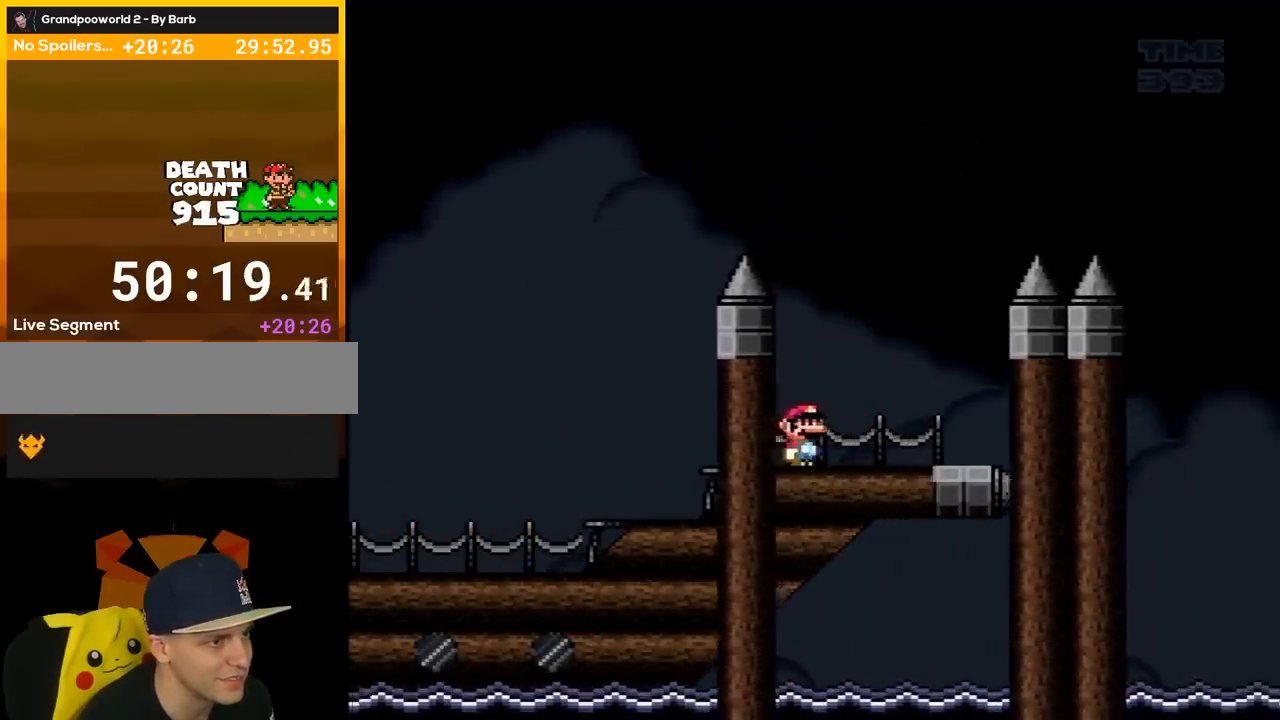
{"buttons": ["B", "Y", "DPAD_RIGHT"], "events": [[217, "B", "down"]]}
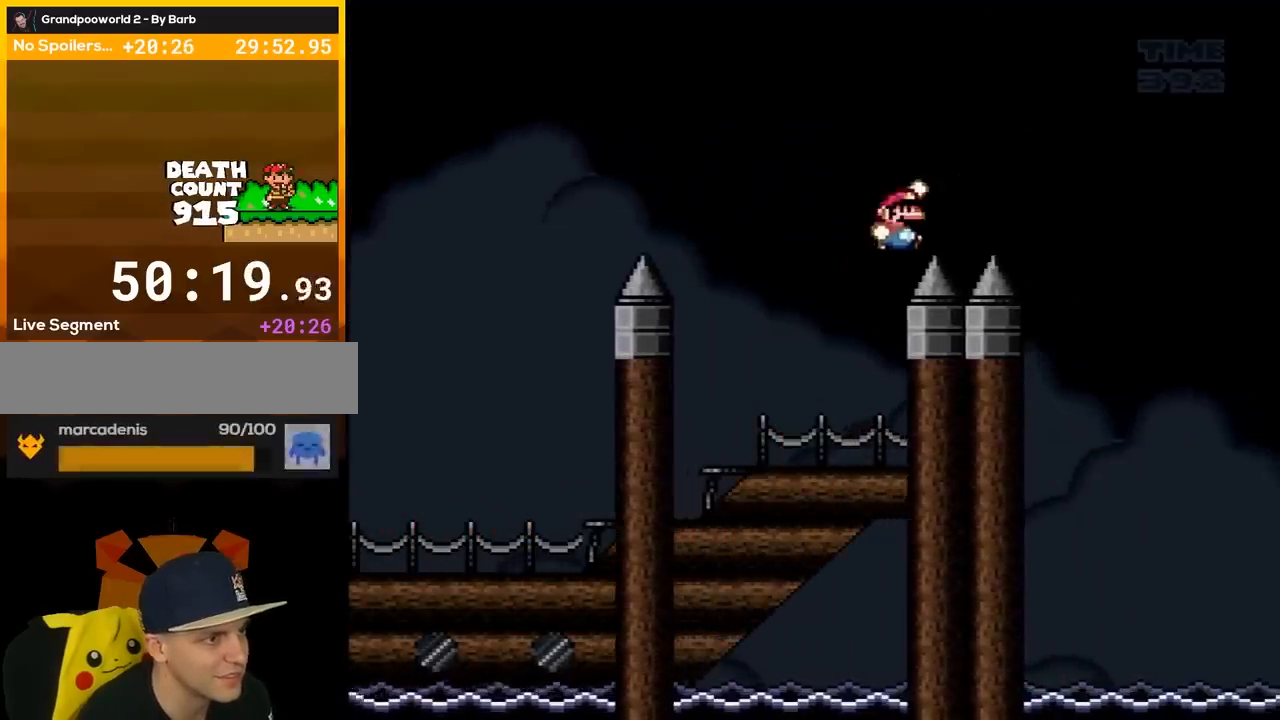
{"buttons": ["B", "Y", "DPAD_LEFT"], "events": [[333, "DPAD_RIGHT", "up"], [367, "DPAD_LEFT", "down"]]}
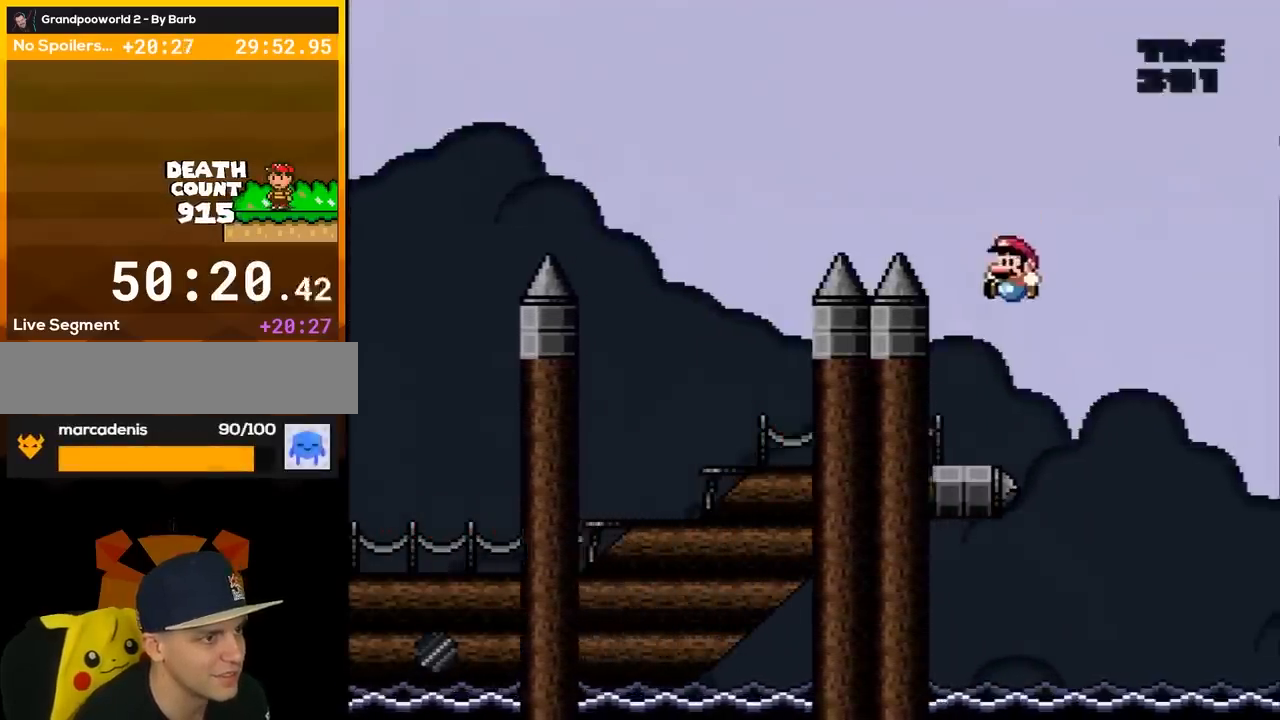
{"buttons": ["Y"], "events": [[33, "B", "up"], [117, "DPAD_LEFT", "up"], [283, "DPAD_RIGHT", "down"], [400, "DPAD_RIGHT", "up"]]}
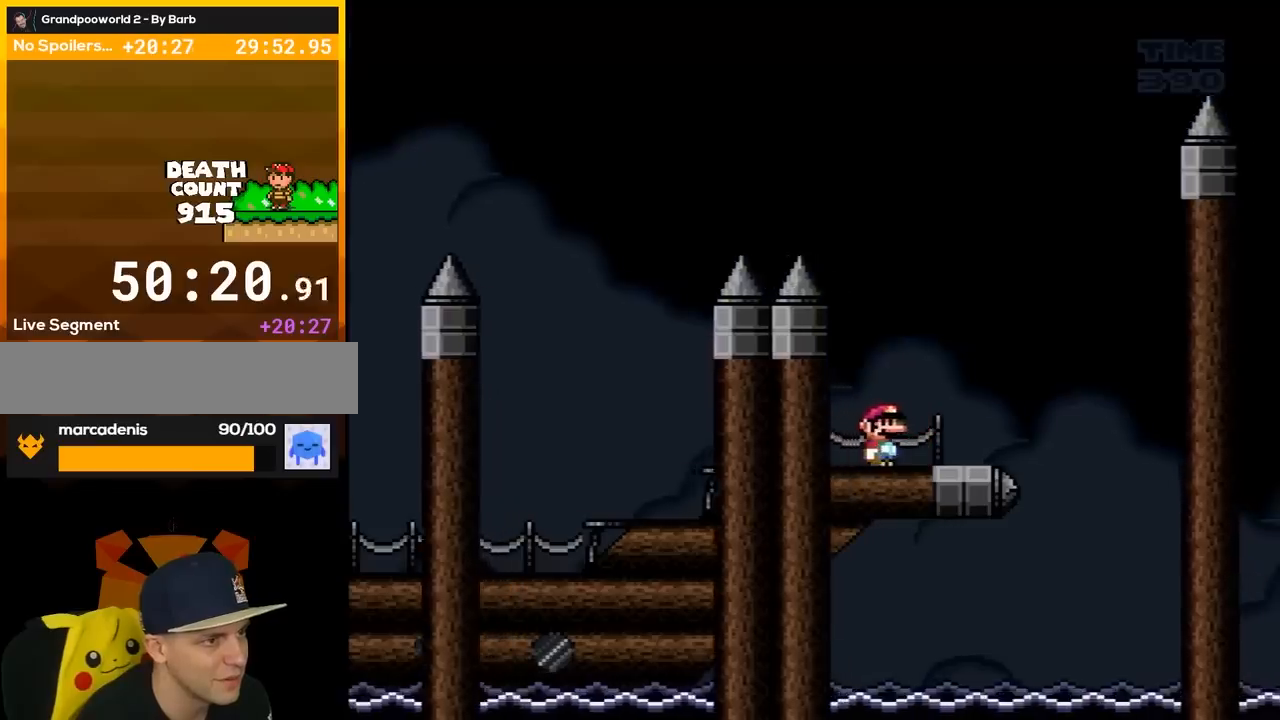
{"buttons": ["Y", "DPAD_RIGHT"], "events": [[283, "DPAD_RIGHT", "down"]]}